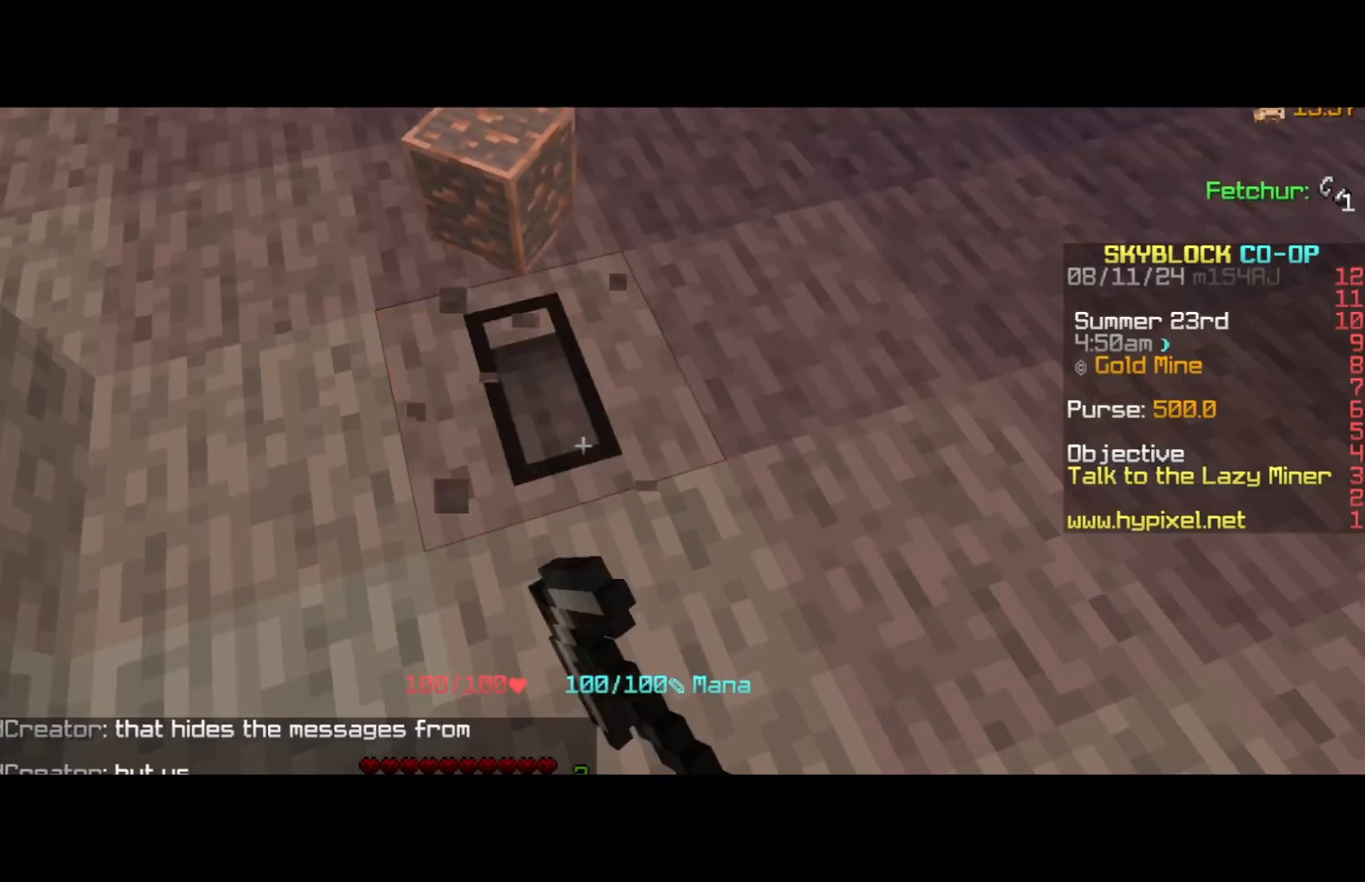
Gameplay with keyboard and mouse; each line is a JSON object with the keys and mouse buttons held at the frame after it. "events" lists presses ("down") and releases ("up") of "a", "d", "s", "space", "mouse_left" and "mouse_right" between this image and that frame as [ms after this image, input, new state], when the widget could be followed in between. "mouse_left", "mouse_right" = the "left", "right" buttons of the "mouse" list. No other keys are recorded. Fast repeated clicks can show as one long hold. Mouse movement is not recorded.
{"keys": [], "mouse": [], "events": [[300, "mouse_left", "up"]]}
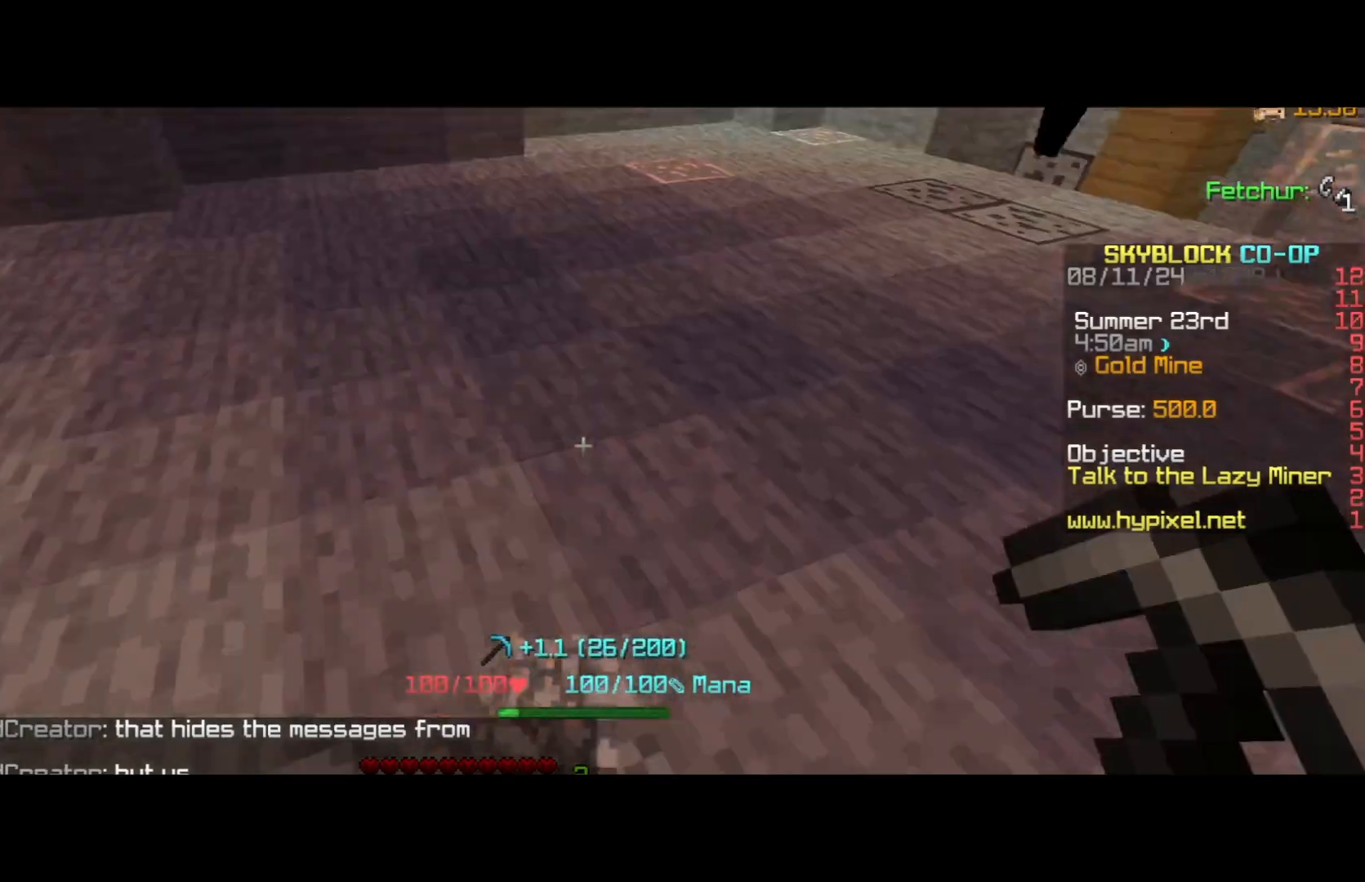
{"keys": [], "mouse": [], "events": [[167, "a", "down"], [500, "a", "up"]]}
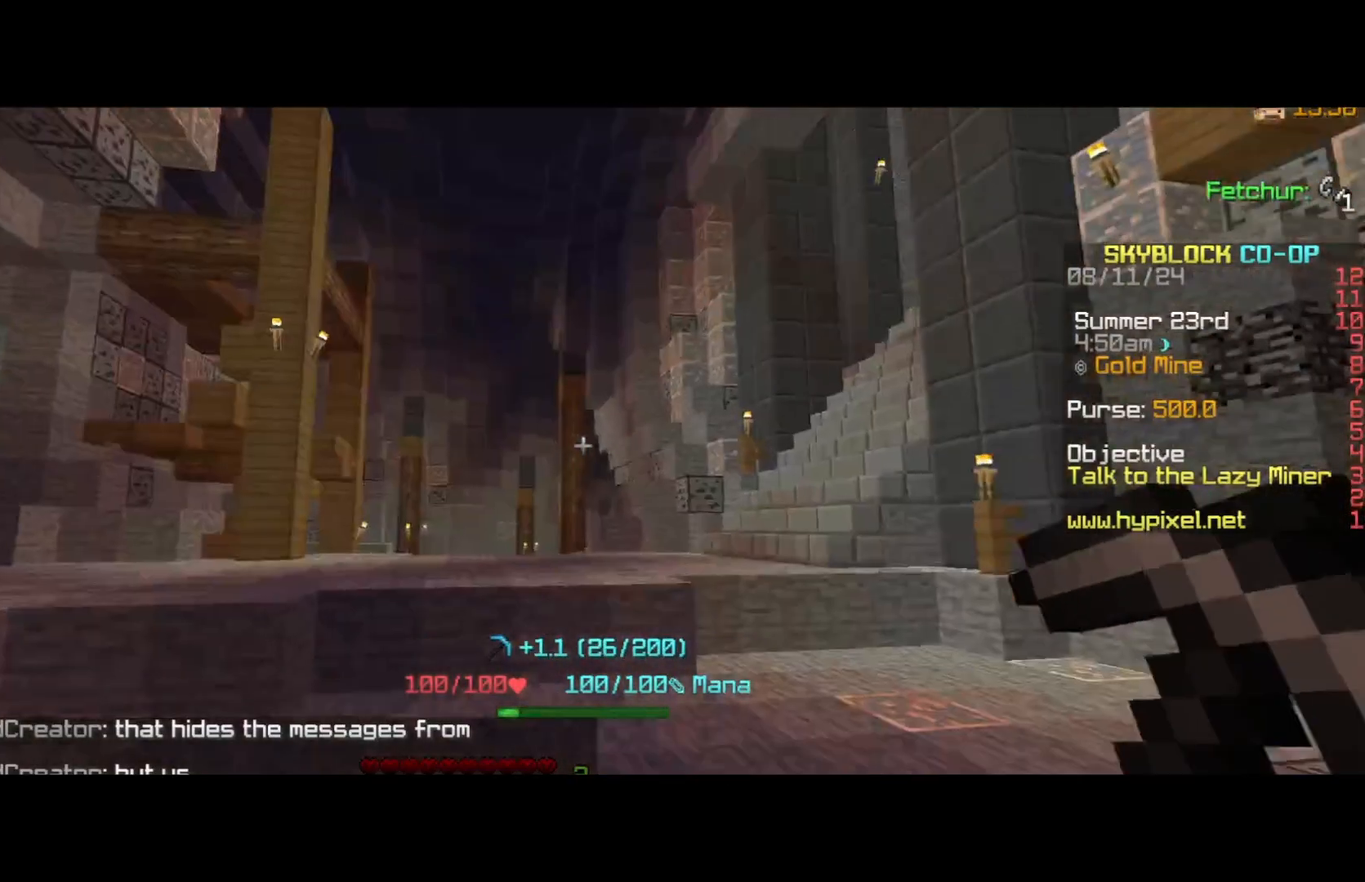
{"keys": [], "mouse": [], "events": []}
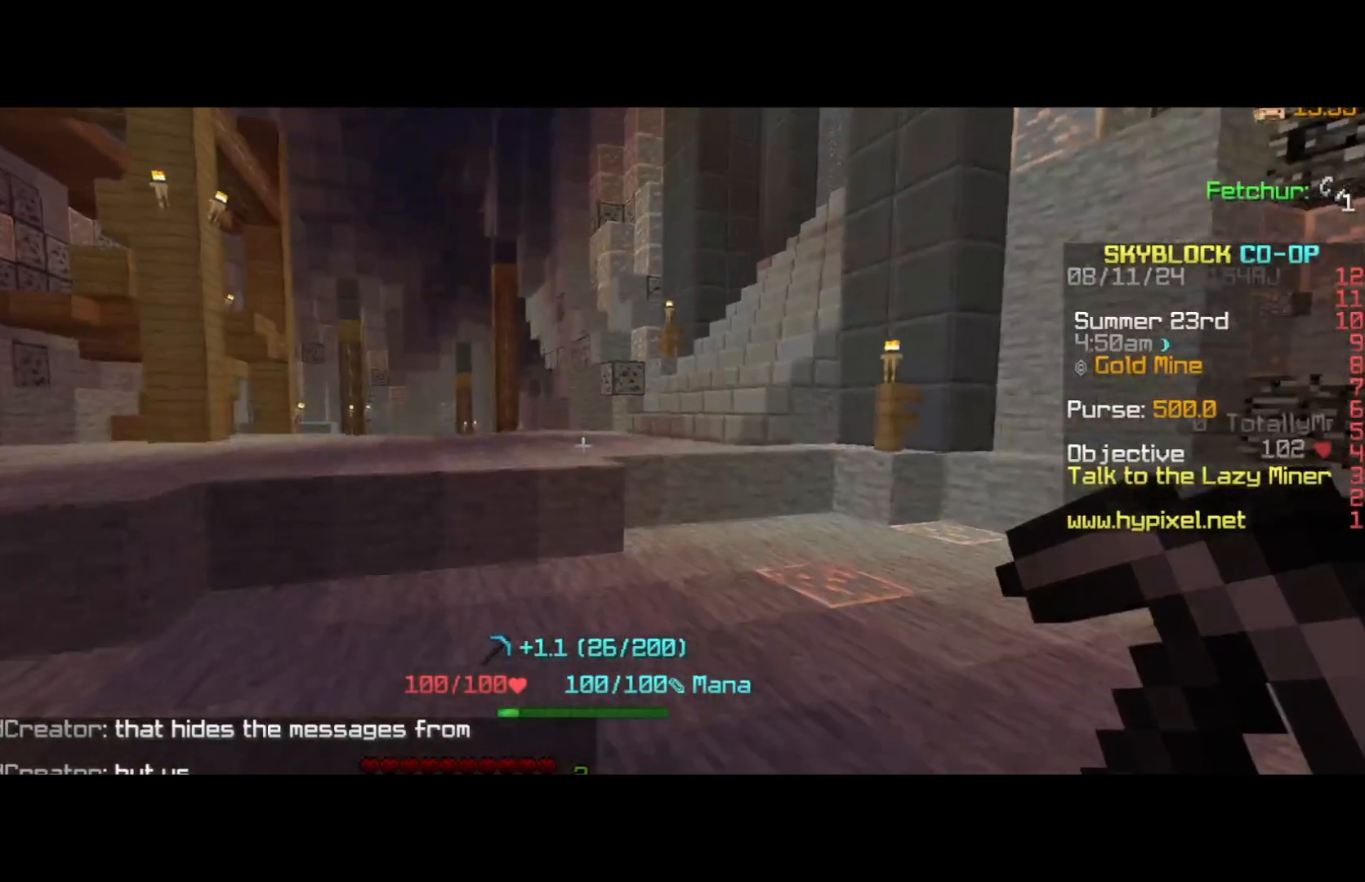
{"keys": [], "mouse": [], "events": [[67, "a", "down"], [200, "space", "down"], [233, "a", "up"], [400, "space", "up"]]}
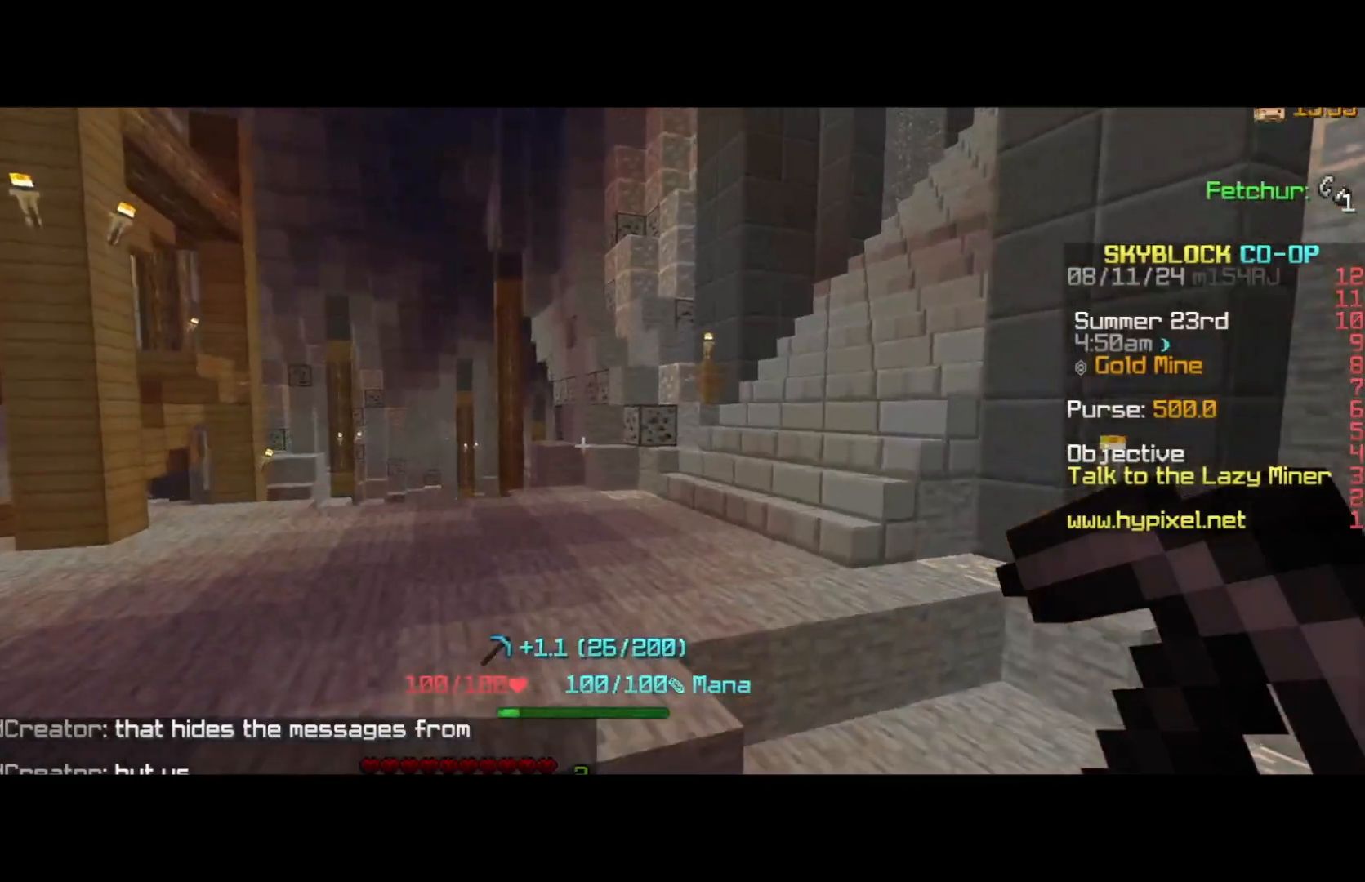
{"keys": ["space"], "mouse": [], "events": [[67, "space", "down"]]}
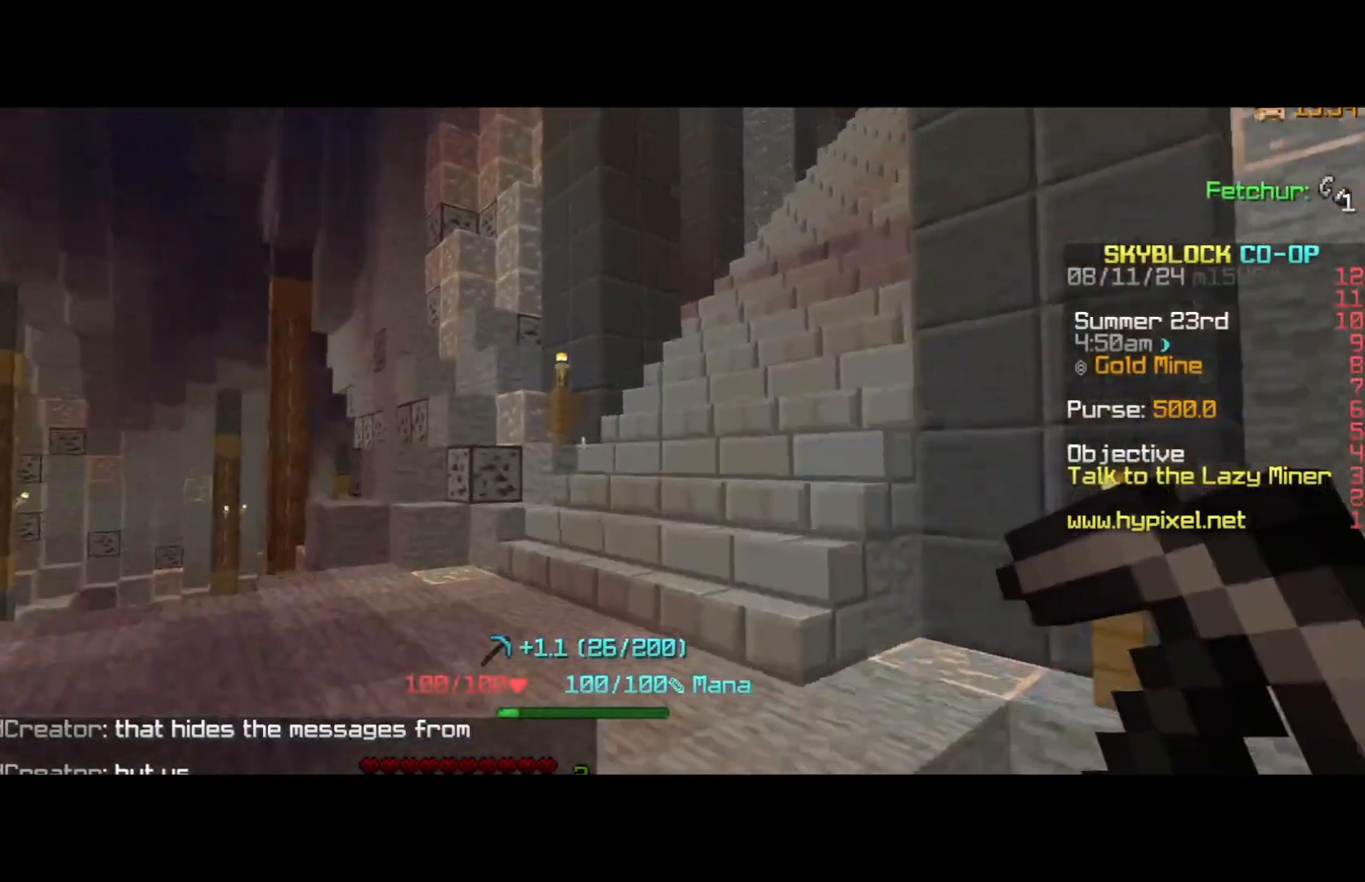
{"keys": [], "mouse": [], "events": [[67, "a", "down"], [67, "space", "up"], [500, "a", "up"]]}
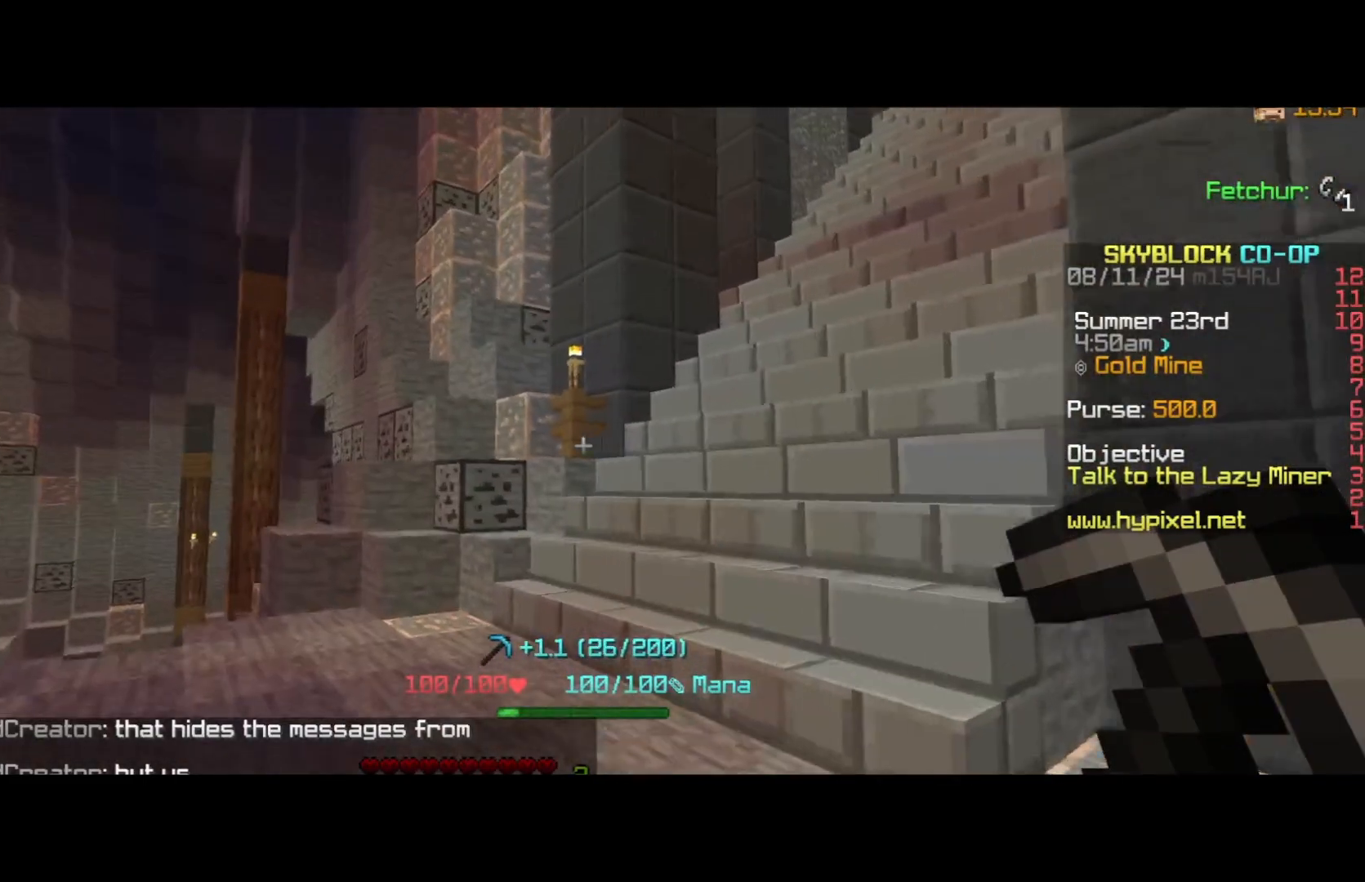
{"keys": ["a", "space"], "mouse": [], "events": [[200, "a", "down"], [467, "space", "down"]]}
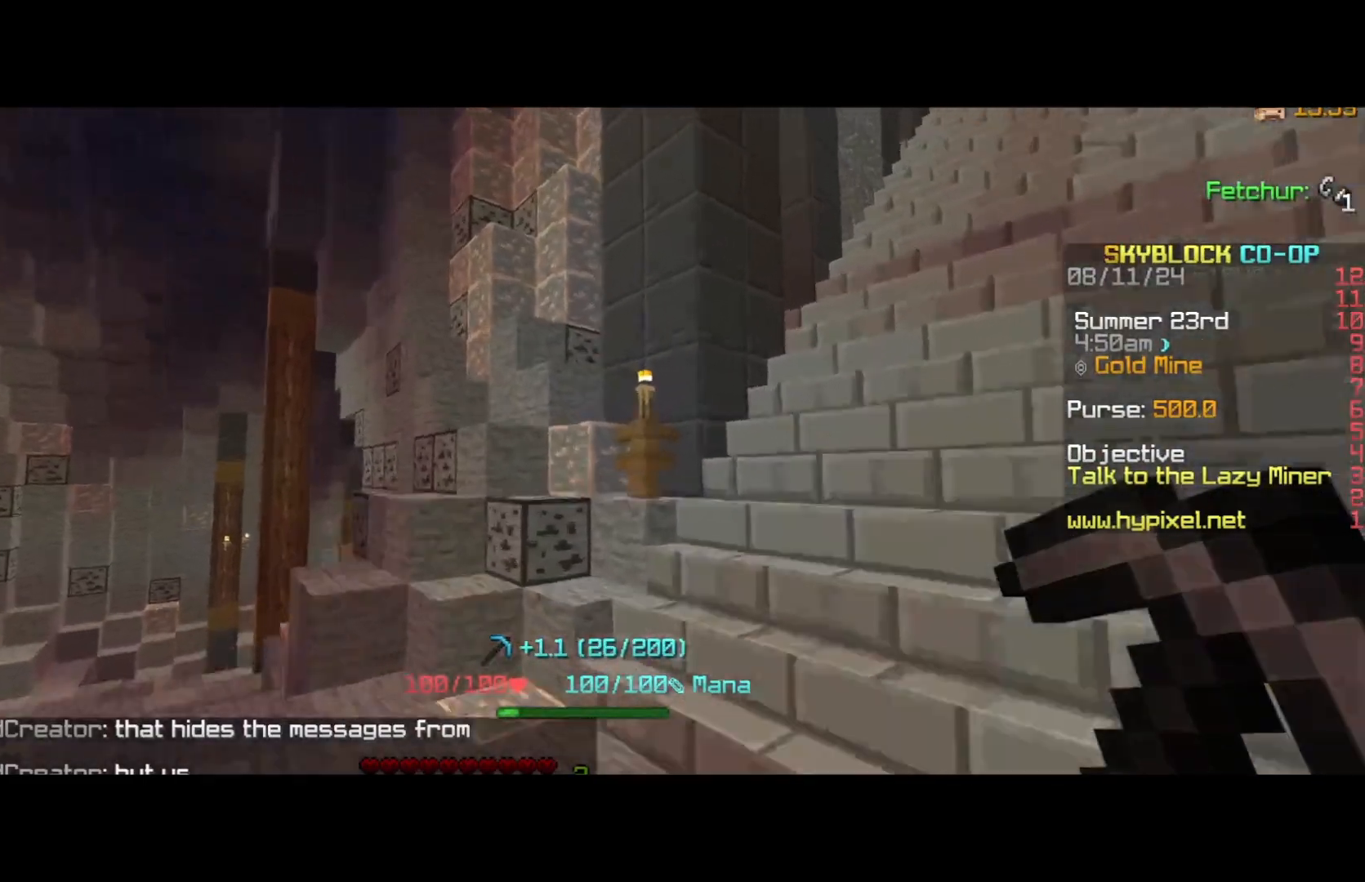
{"keys": ["a"], "mouse": [], "events": [[200, "space", "up"]]}
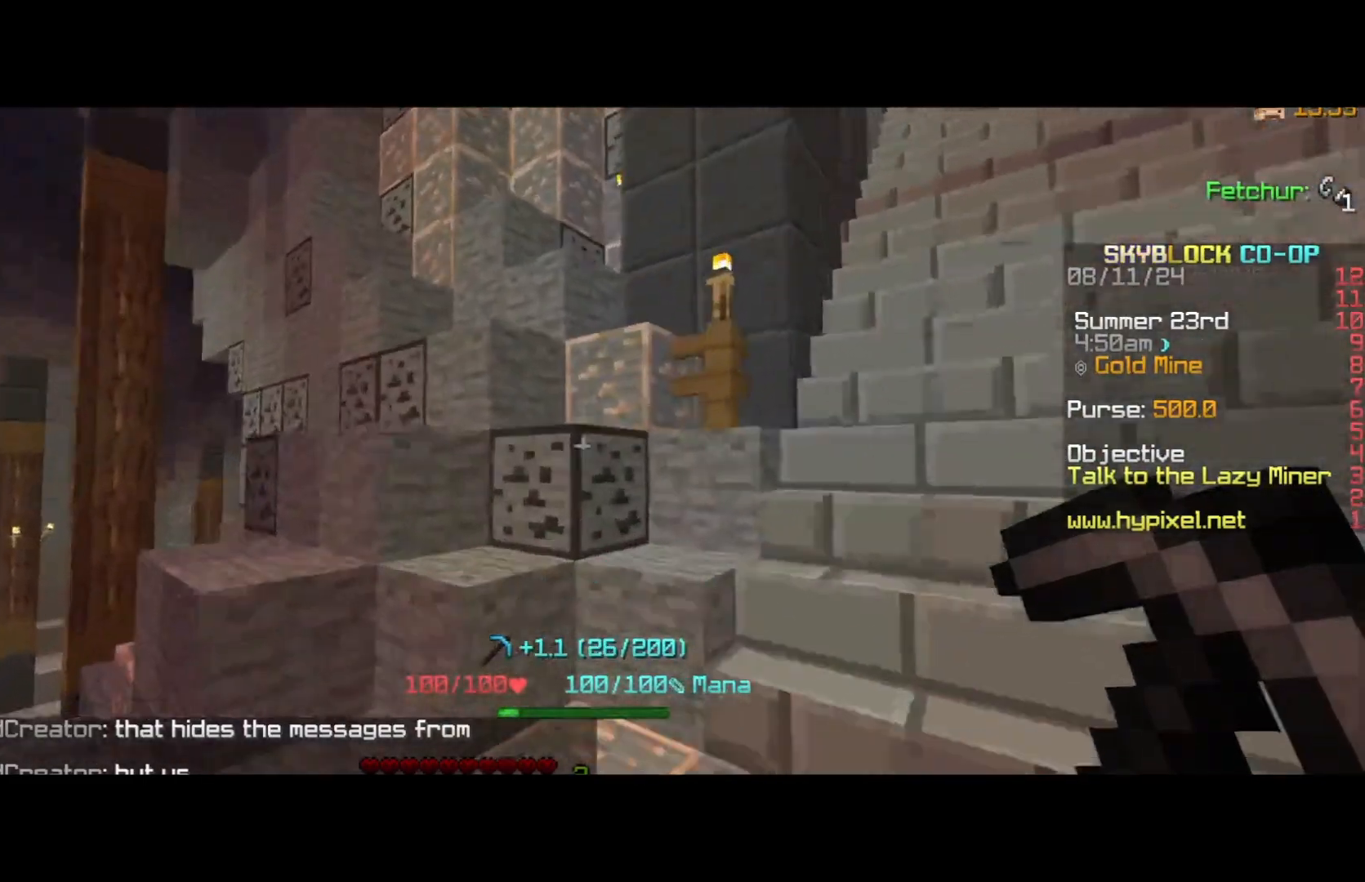
{"keys": [], "mouse": [], "events": [[167, "a", "up"], [167, "space", "down"], [467, "space", "up"]]}
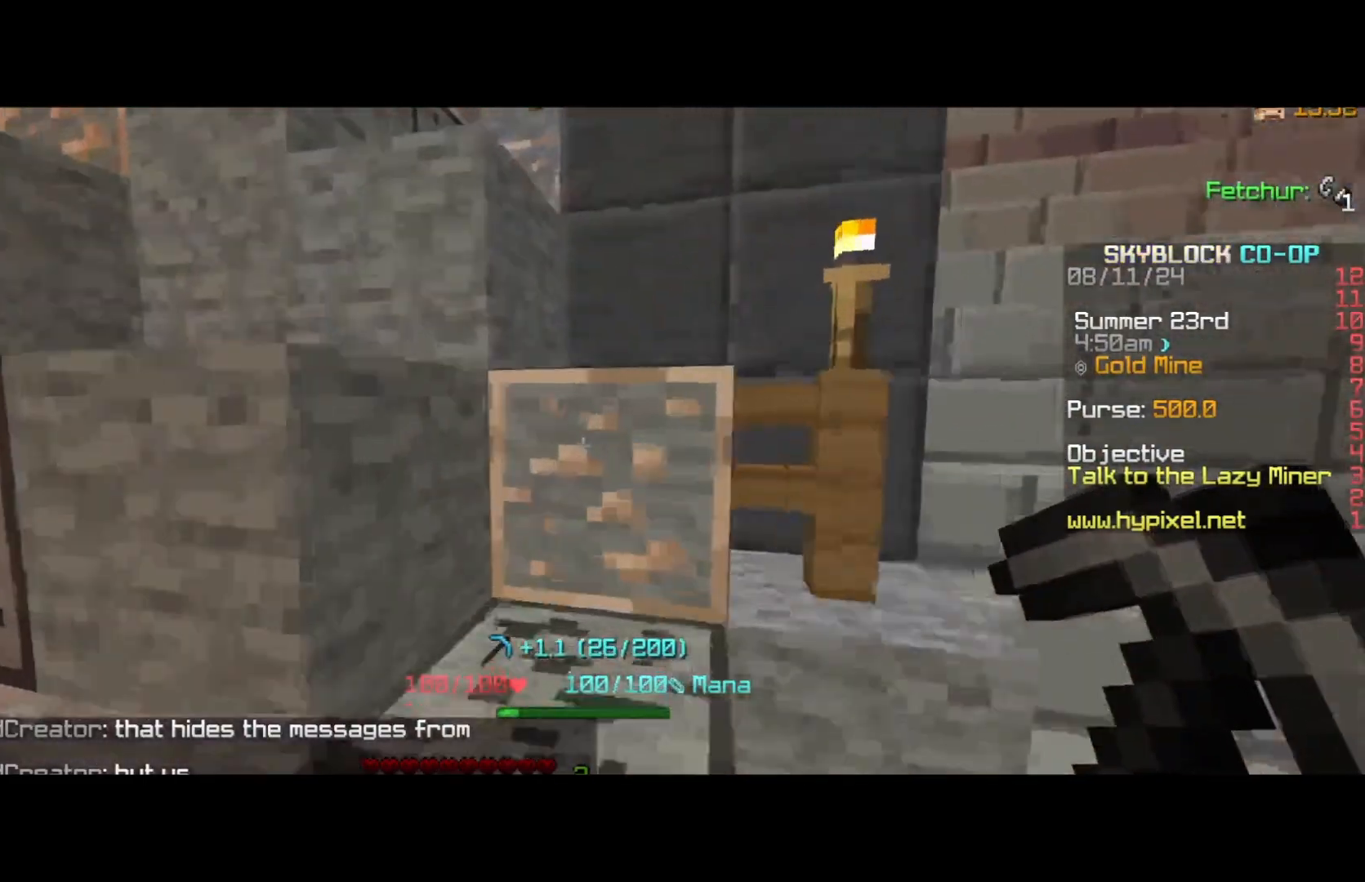
{"keys": [], "mouse": ["left"], "events": [[33, "mouse_left", "down"]]}
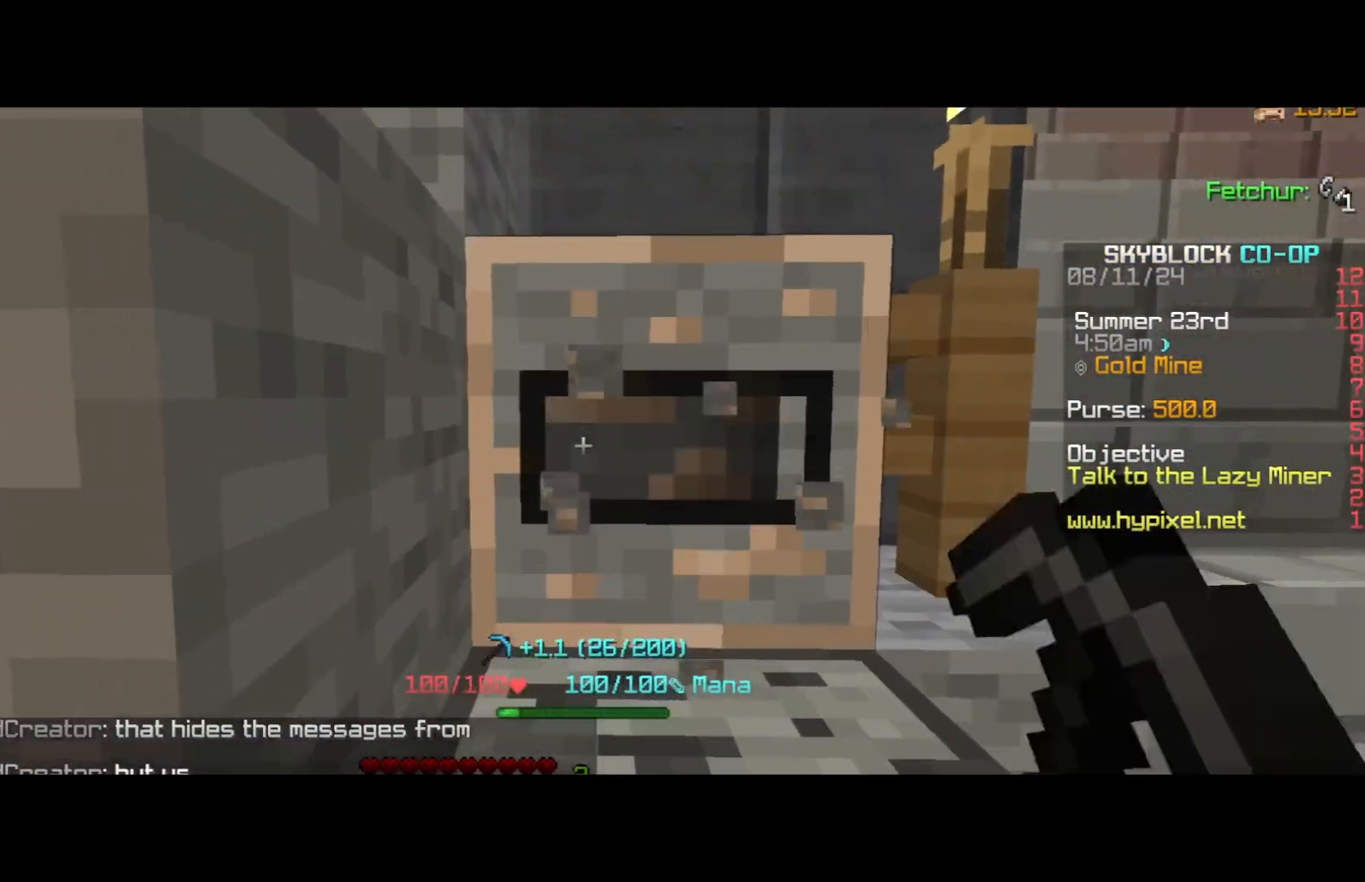
{"keys": ["a", "space"], "mouse": [], "events": [[400, "a", "down"], [433, "mouse_left", "up"], [433, "space", "down"]]}
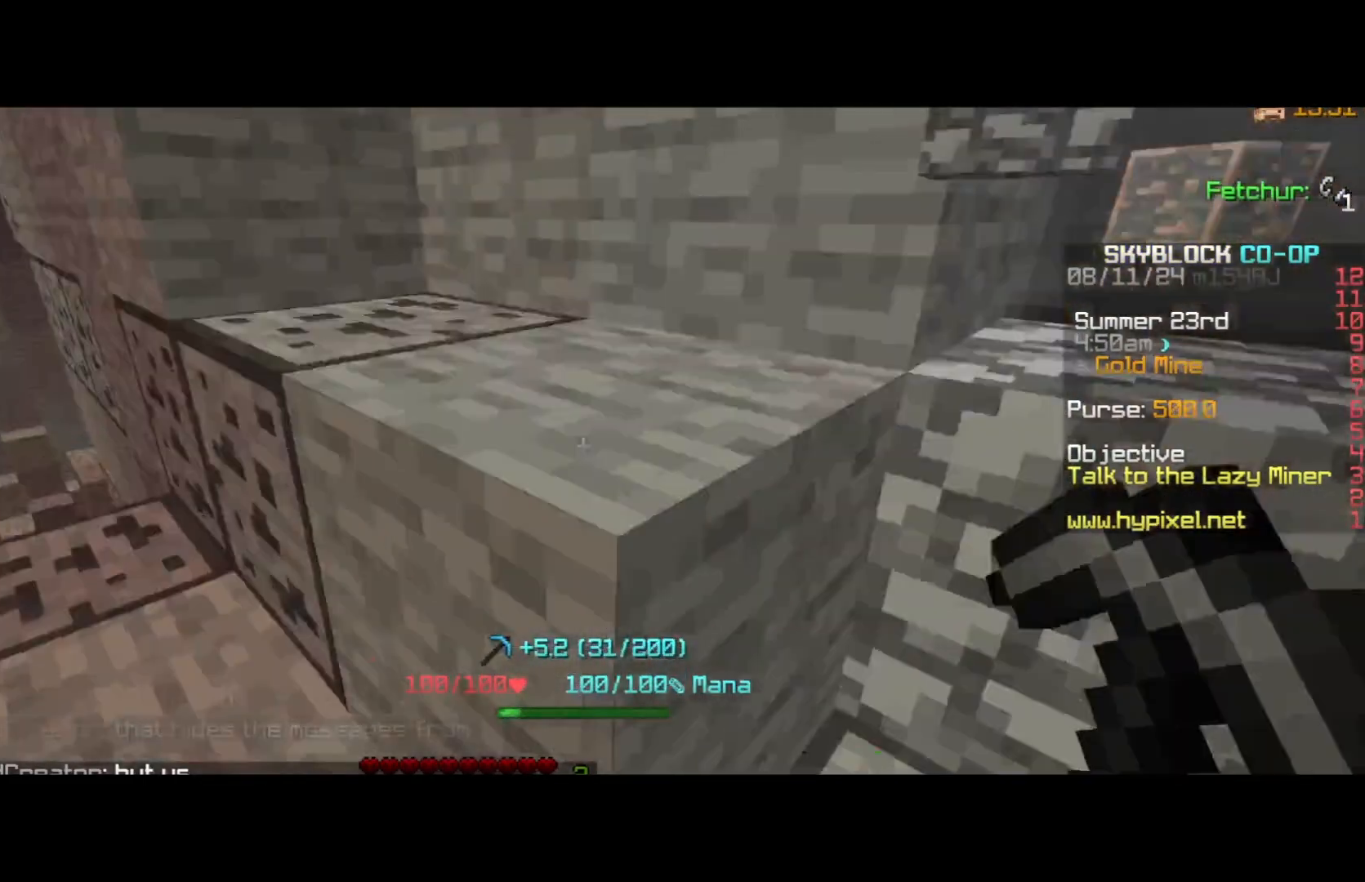
{"keys": [], "mouse": [], "events": [[167, "space", "up"], [400, "a", "up"]]}
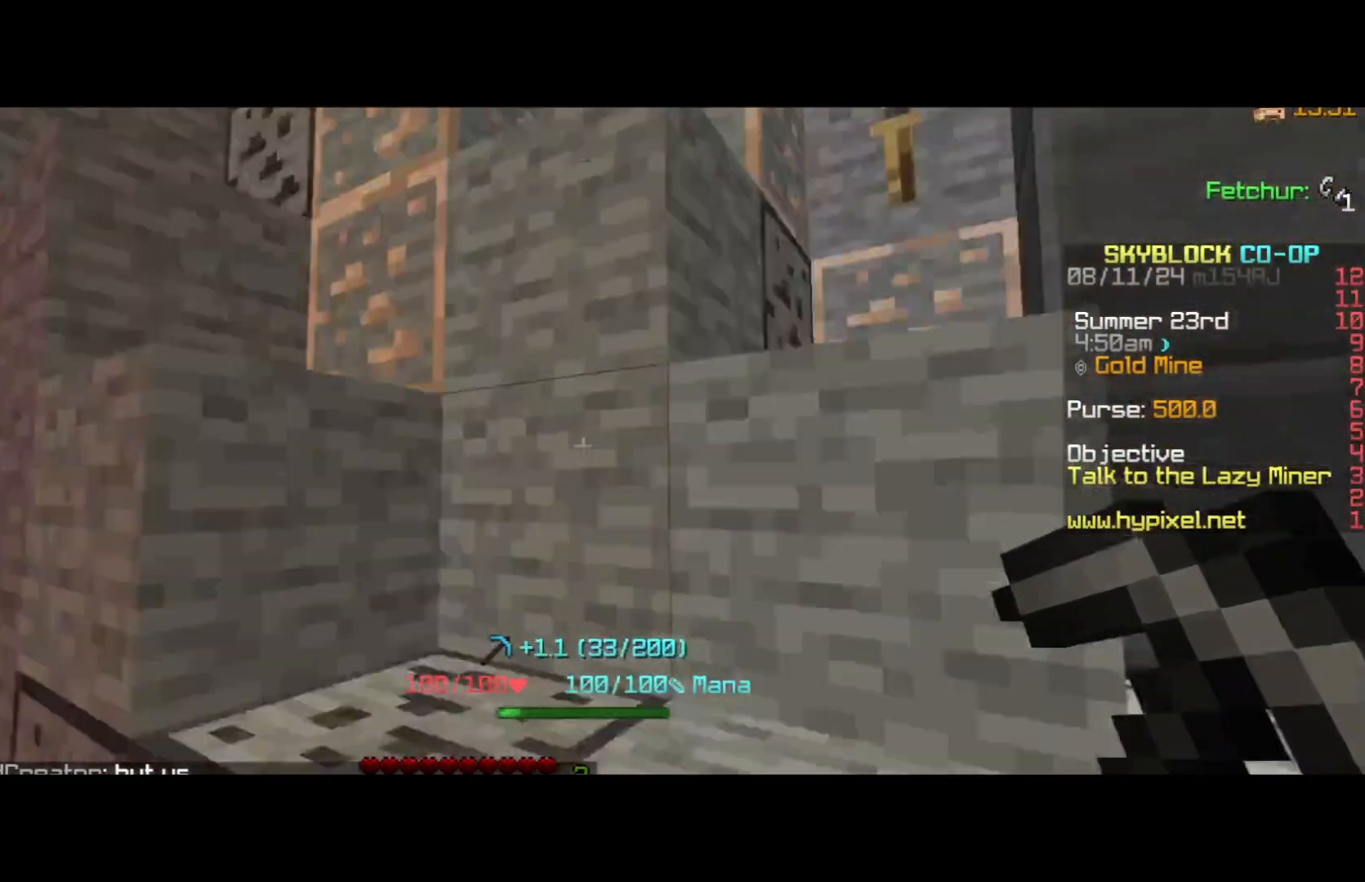
{"keys": [], "mouse": [], "events": [[233, "space", "down"], [500, "space", "up"]]}
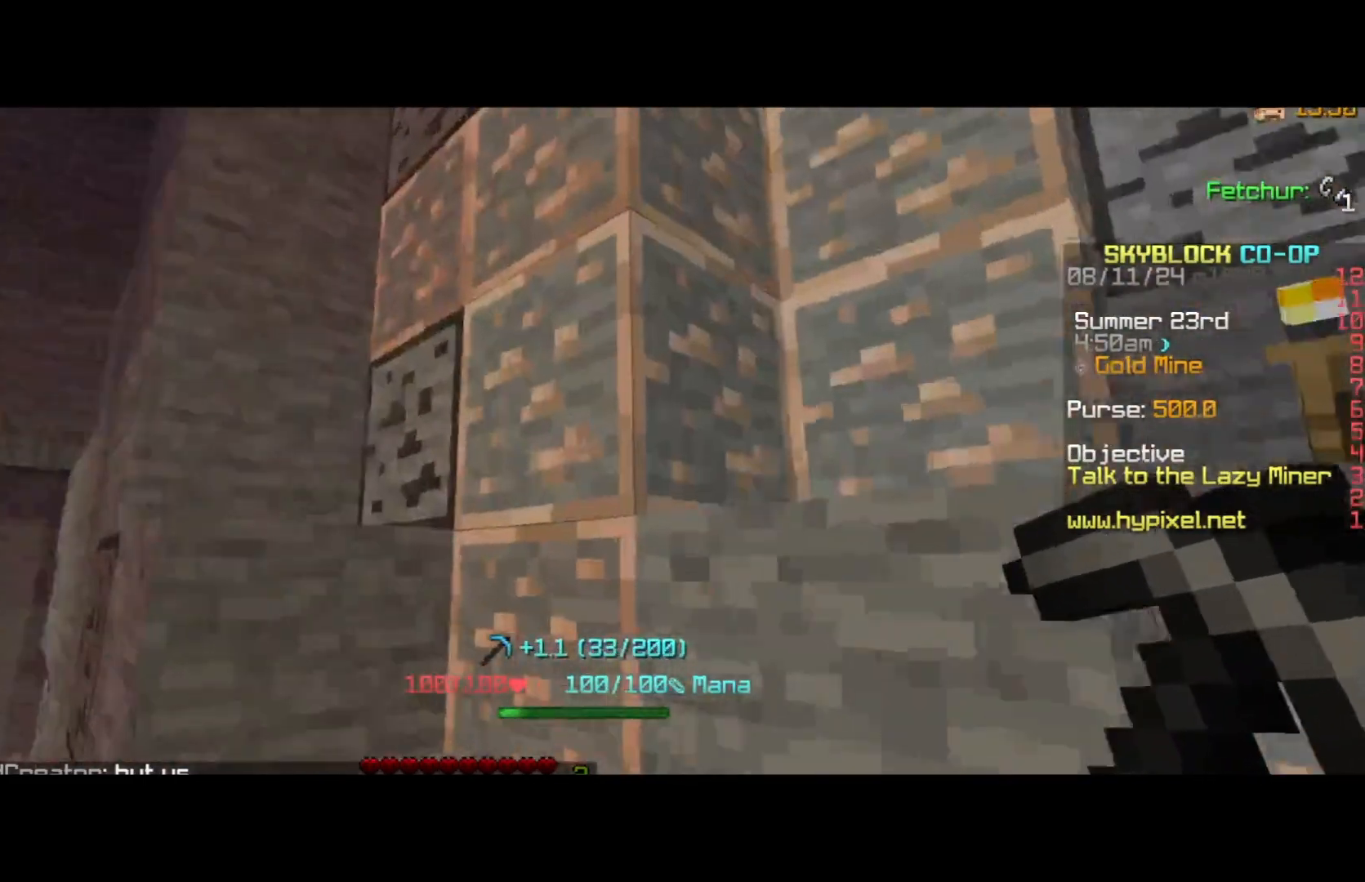
{"keys": [], "mouse": ["left"], "events": [[33, "a", "down"], [133, "mouse_left", "down"], [233, "a", "up"]]}